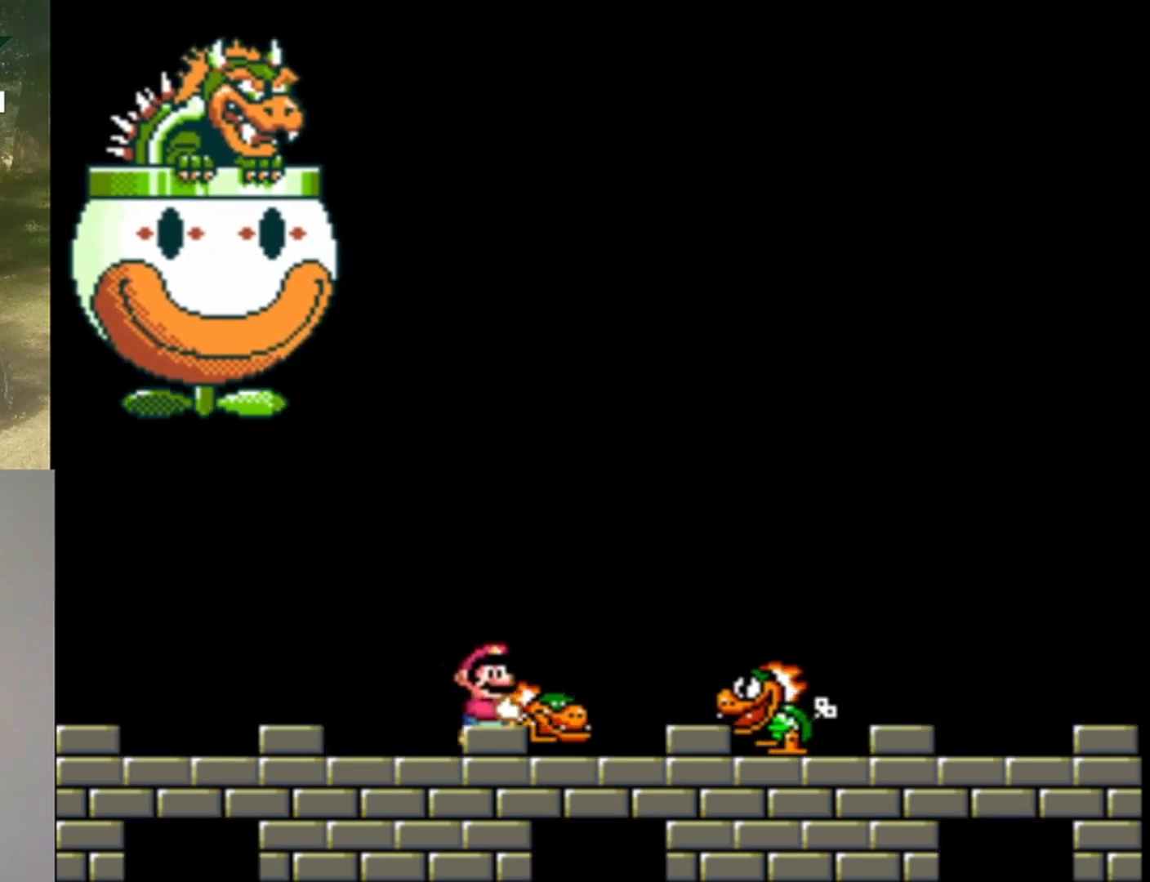
Gameplay with a controller (Nintendo layout); each line is a JSON object with the inputs held at the frame after it. "events" lists button and stick changes between this image and that frame as [ms after this image, input, new state], when the widget could be followed in between. Not read: L1 L3 R1 R3.
{"buttons": ["B", "DPAD_UP"], "events": [[33, "B", "down"], [267, "DPAD_UP", "down"], [300, "DPAD_RIGHT", "up"], [333, "DPAD_LEFT", "down"], [467, "Y", "up"], [500, "DPAD_LEFT", "up"]]}
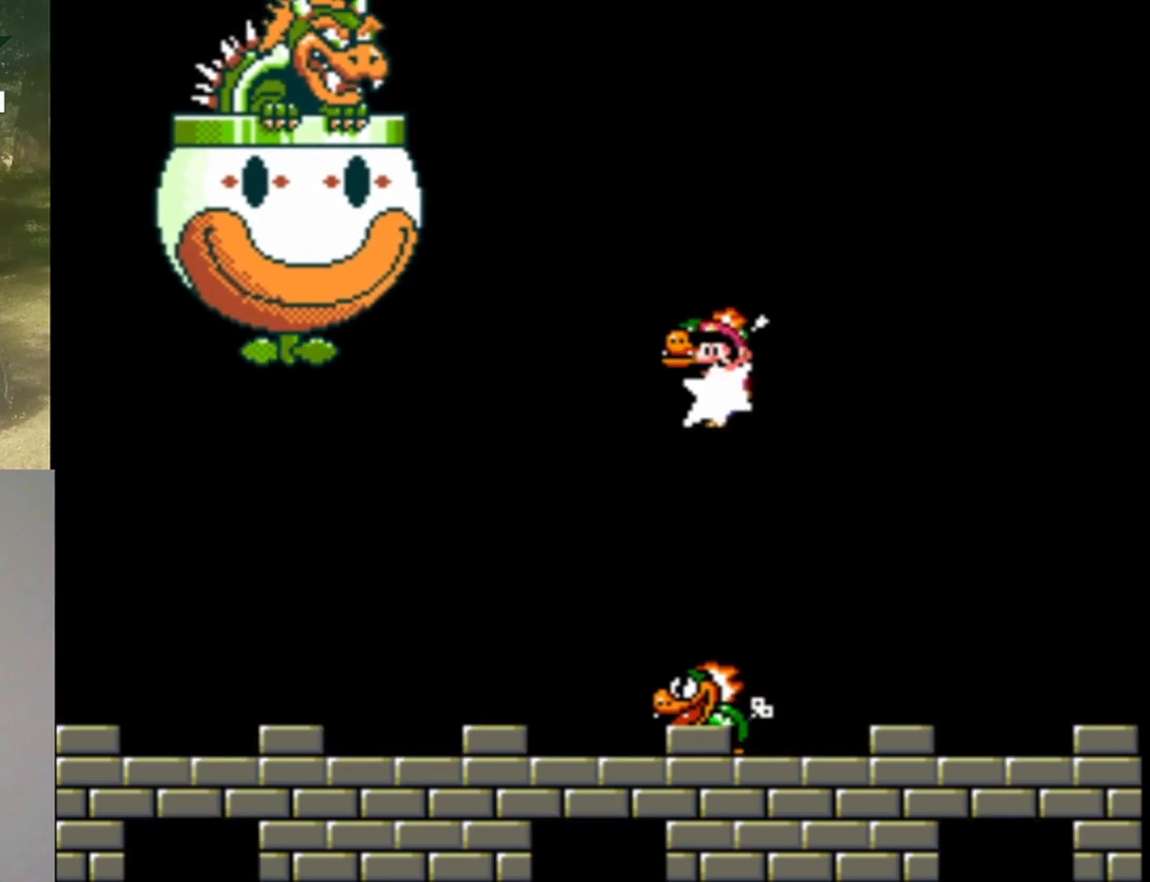
{"buttons": ["Y", "DPAD_RIGHT"], "events": [[33, "DPAD_RIGHT", "down"], [67, "DPAD_UP", "up"], [67, "Y", "down"], [333, "B", "up"]]}
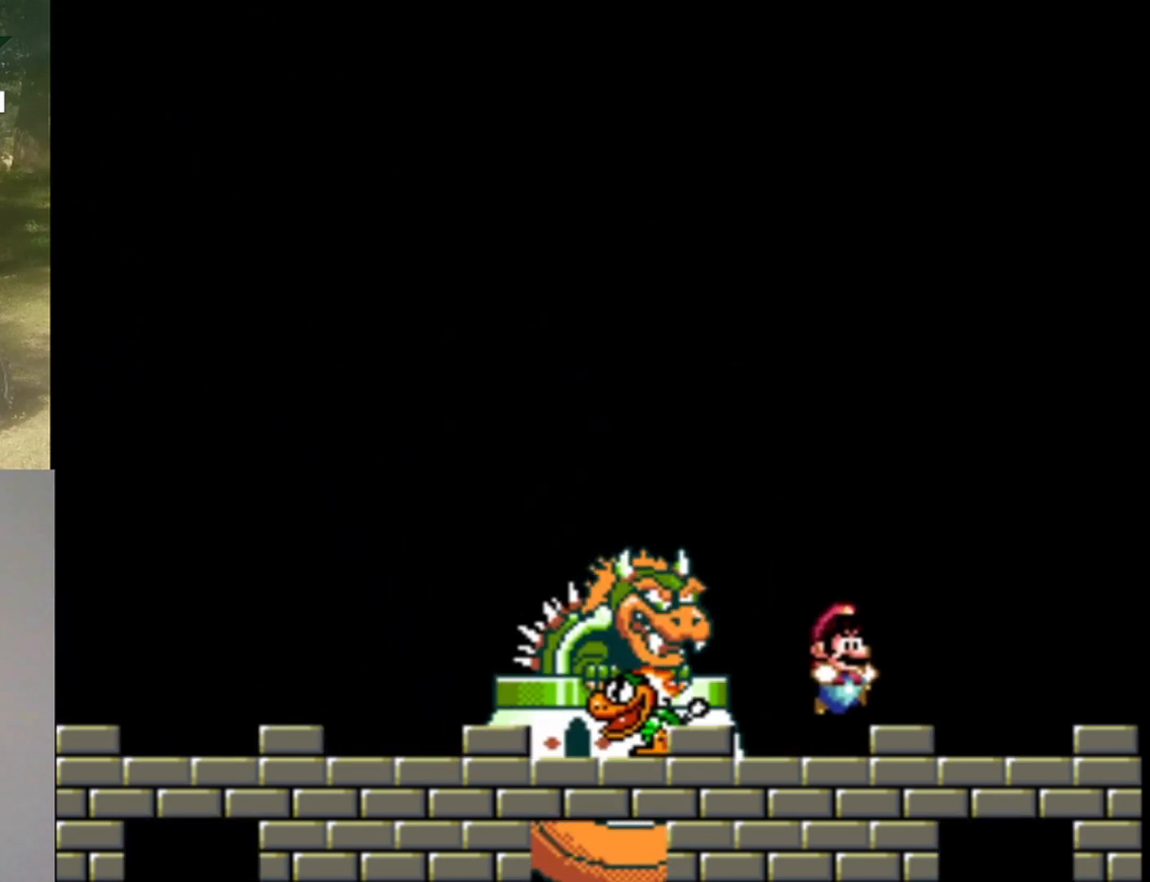
{"buttons": ["Y", "DPAD_LEFT"], "events": [[100, "DPAD_RIGHT", "up"], [300, "DPAD_LEFT", "down"]]}
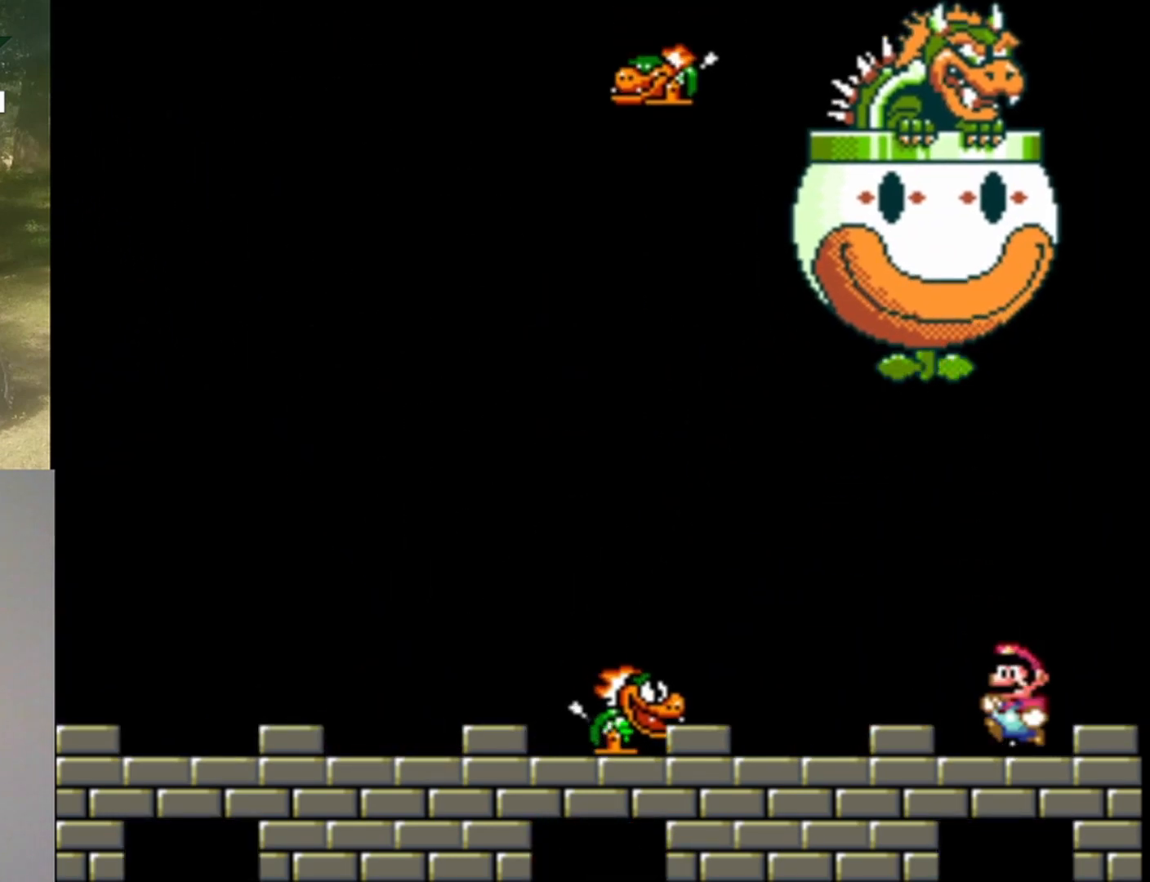
{"buttons": ["Y", "DPAD_LEFT"], "events": [[167, "B", "down"], [300, "B", "up"]]}
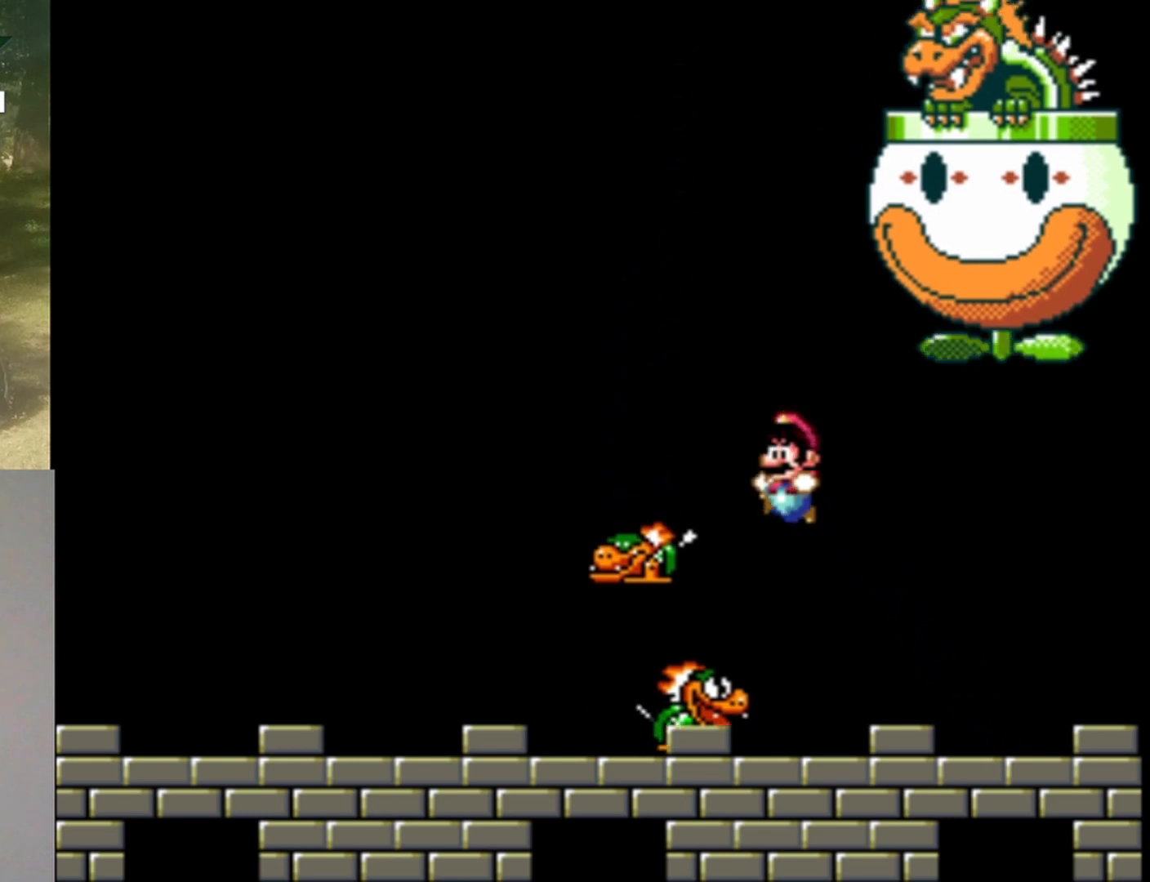
{"buttons": ["Y", "DPAD_LEFT"], "events": []}
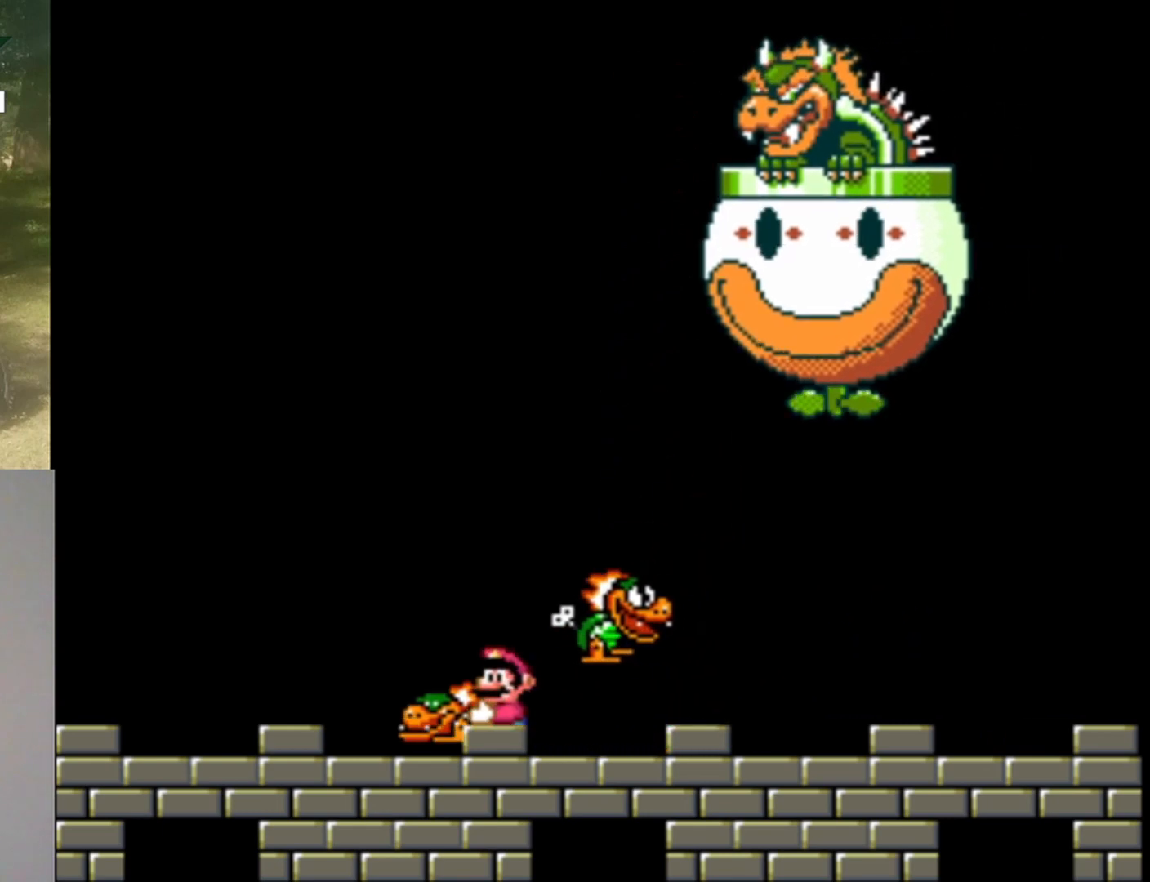
{"buttons": ["Y", "DPAD_RIGHT"], "events": [[367, "DPAD_UP", "down"], [400, "DPAD_LEFT", "up"], [400, "DPAD_RIGHT", "down"], [400, "DPAD_UP", "up"]]}
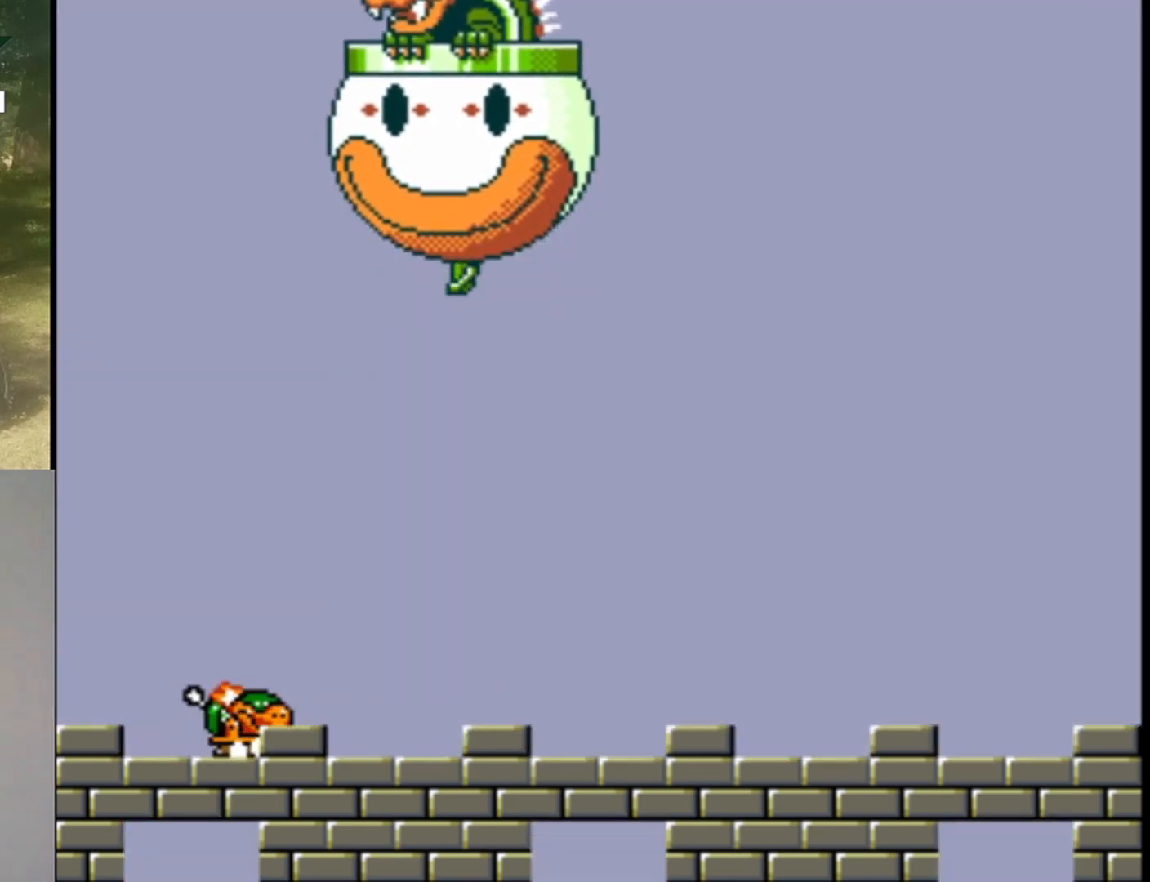
{"buttons": ["Y", "DPAD_RIGHT"], "events": []}
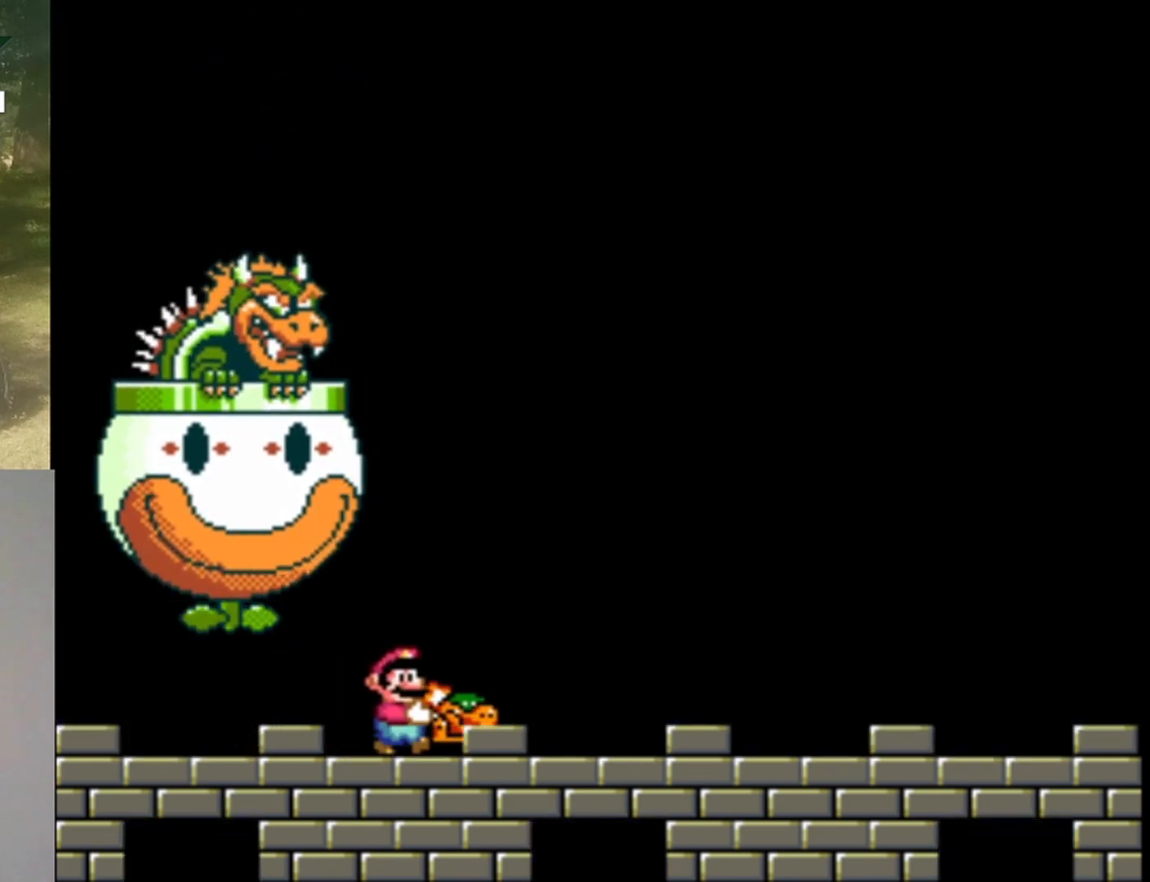
{"buttons": ["Y", "DPAD_UP", "DPAD_RIGHT"], "events": [[67, "B", "down"], [200, "DPAD_UP", "down"], [233, "DPAD_LEFT", "down"], [233, "DPAD_RIGHT", "up"], [300, "Y", "up"], [367, "DPAD_LEFT", "up"], [367, "DPAD_RIGHT", "down"], [400, "B", "up"], [400, "Y", "down"]]}
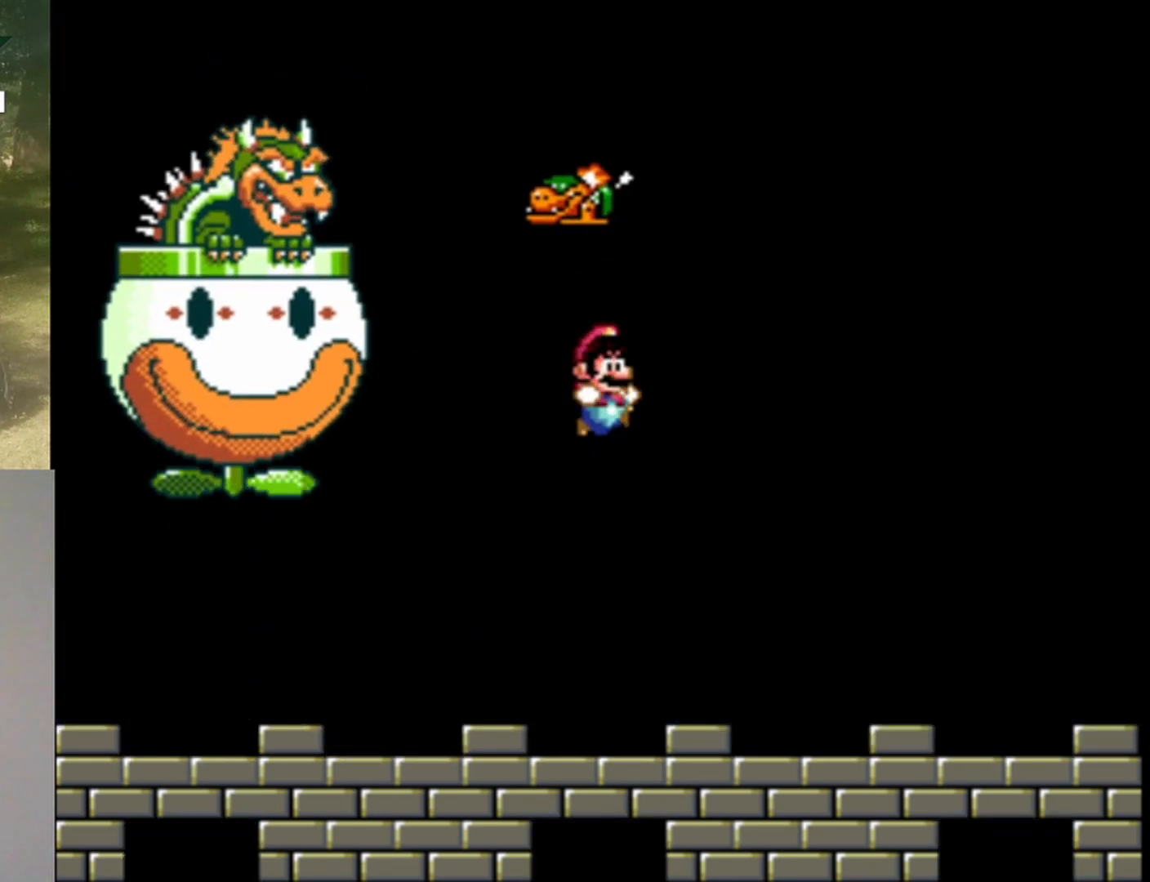
{"buttons": ["Y", "DPAD_LEFT"], "events": [[67, "DPAD_LEFT", "down"], [67, "DPAD_RIGHT", "up"], [300, "DPAD_UP", "up"]]}
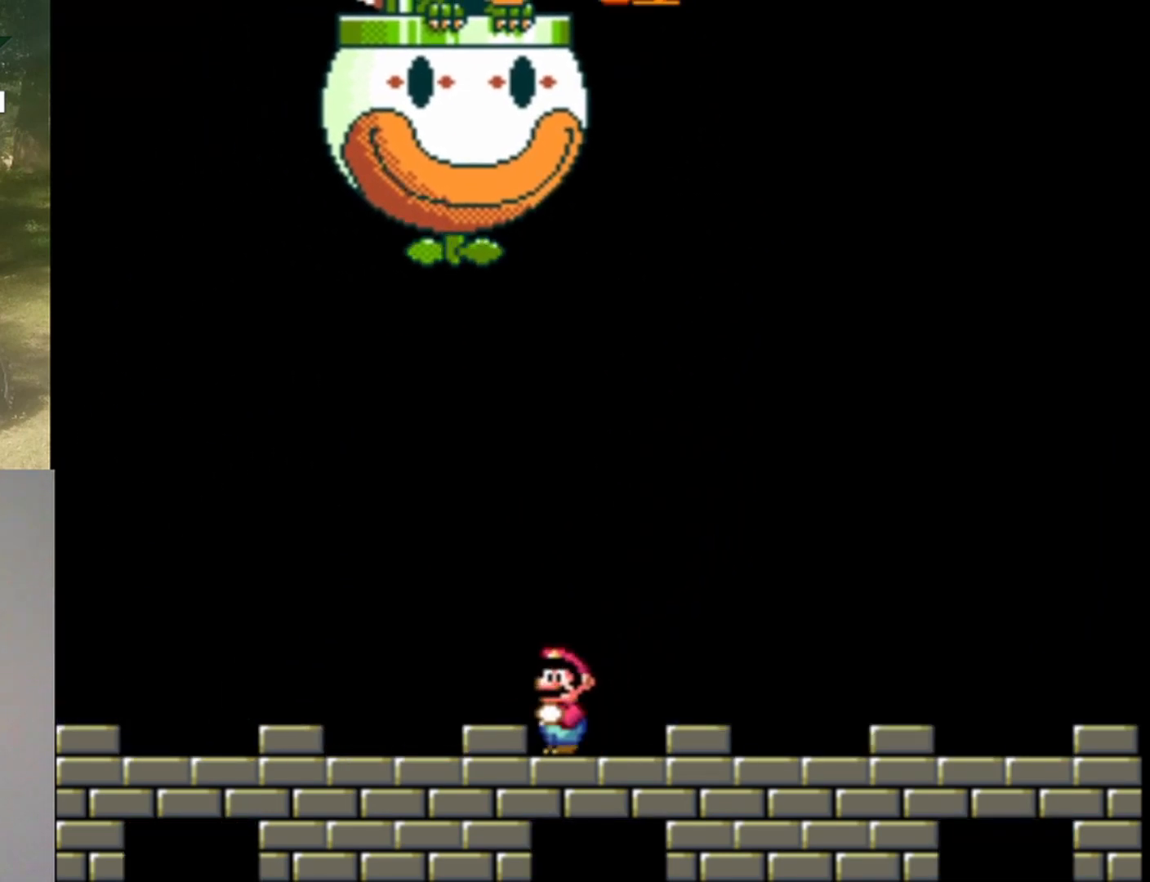
{"buttons": ["Y", "DPAD_RIGHT"], "events": [[400, "DPAD_LEFT", "up"], [467, "DPAD_RIGHT", "down"]]}
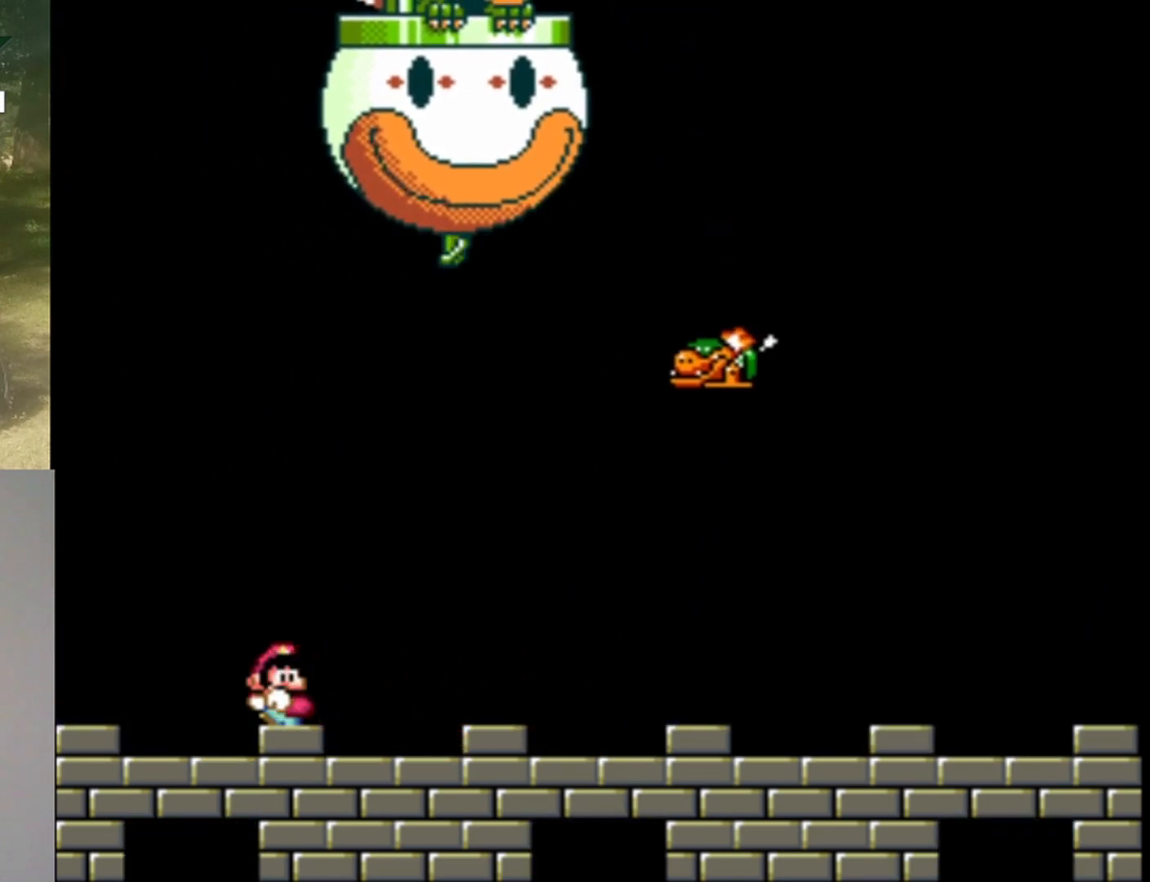
{"buttons": ["Y", "DPAD_RIGHT"], "events": []}
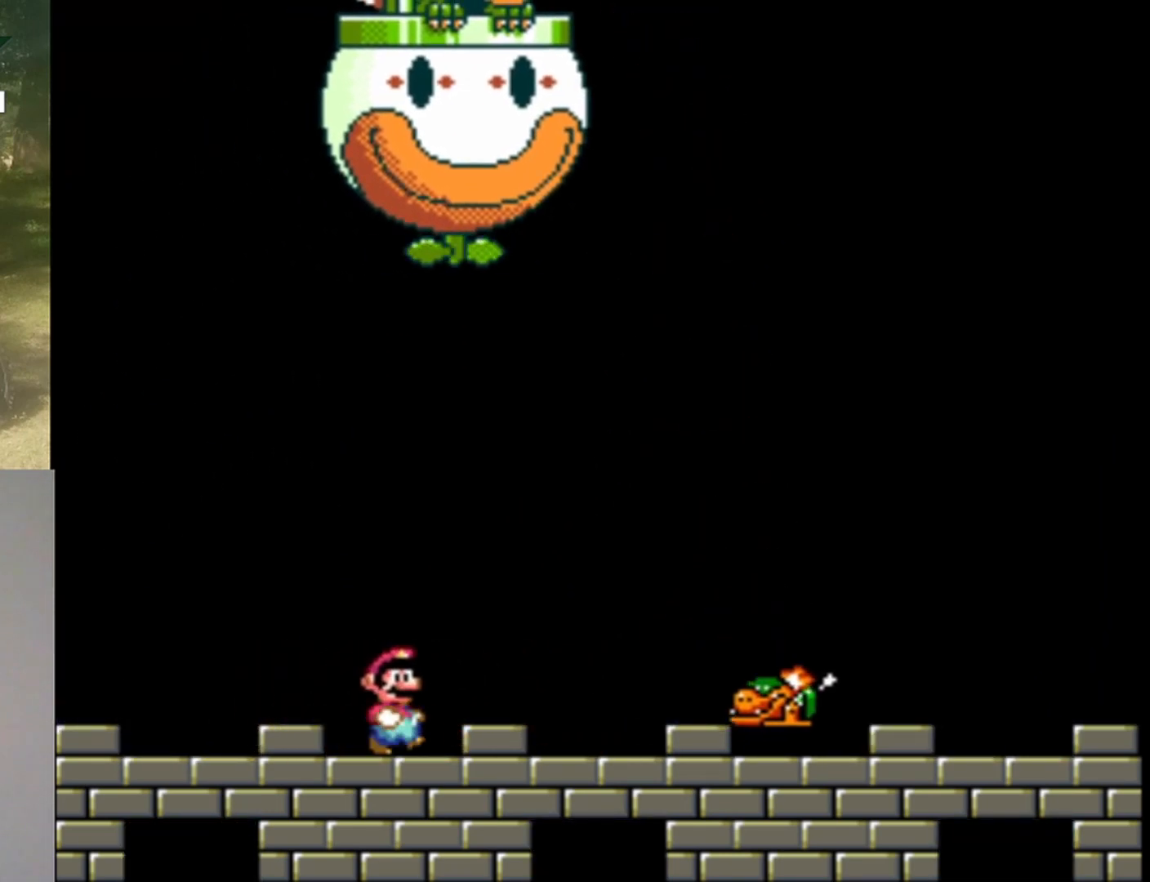
{"buttons": ["Y", "DPAD_RIGHT"], "events": []}
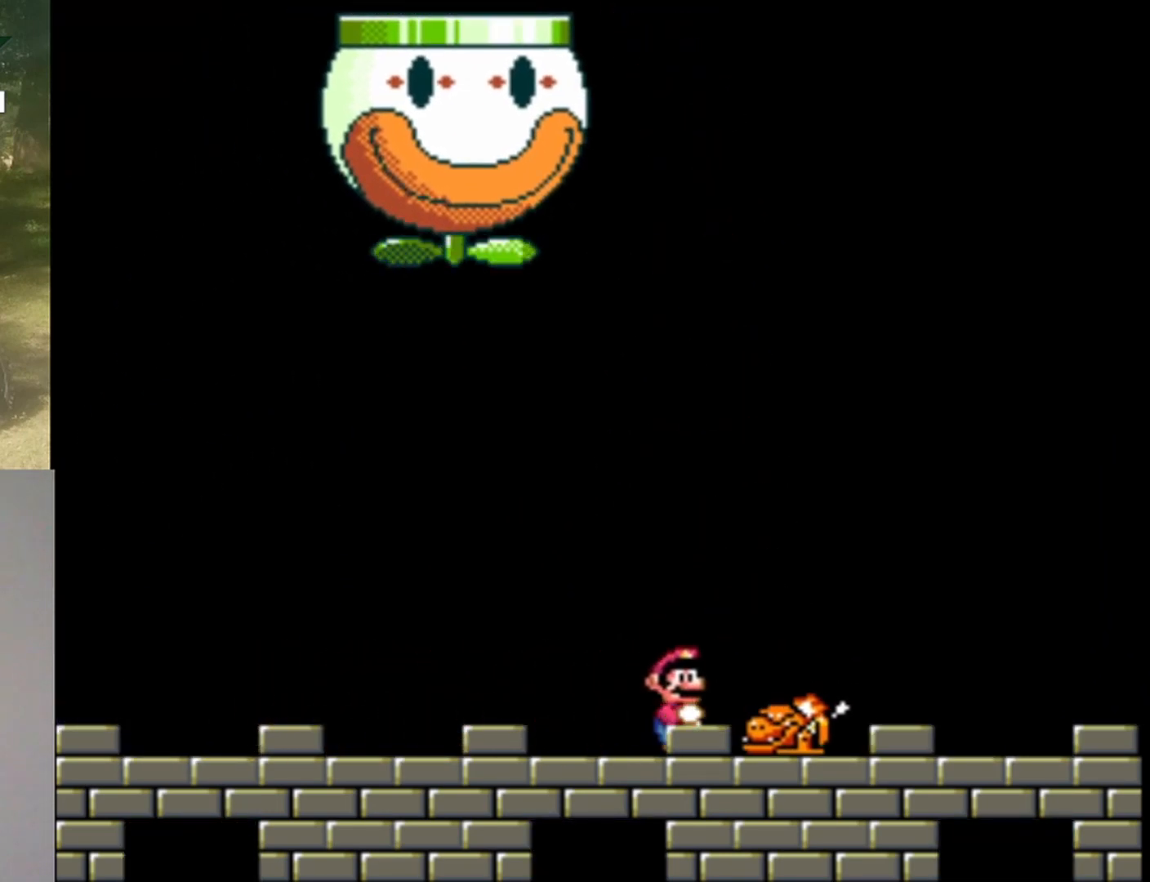
{"buttons": ["DPAD_RIGHT"], "events": [[33, "Y", "up"], [167, "DPAD_RIGHT", "up"], [167, "DPAD_UP", "down"], [200, "DPAD_LEFT", "down"], [233, "Y", "down"], [333, "DPAD_LEFT", "up"], [333, "DPAD_UP", "up"], [400, "DPAD_RIGHT", "down"], [500, "Y", "up"]]}
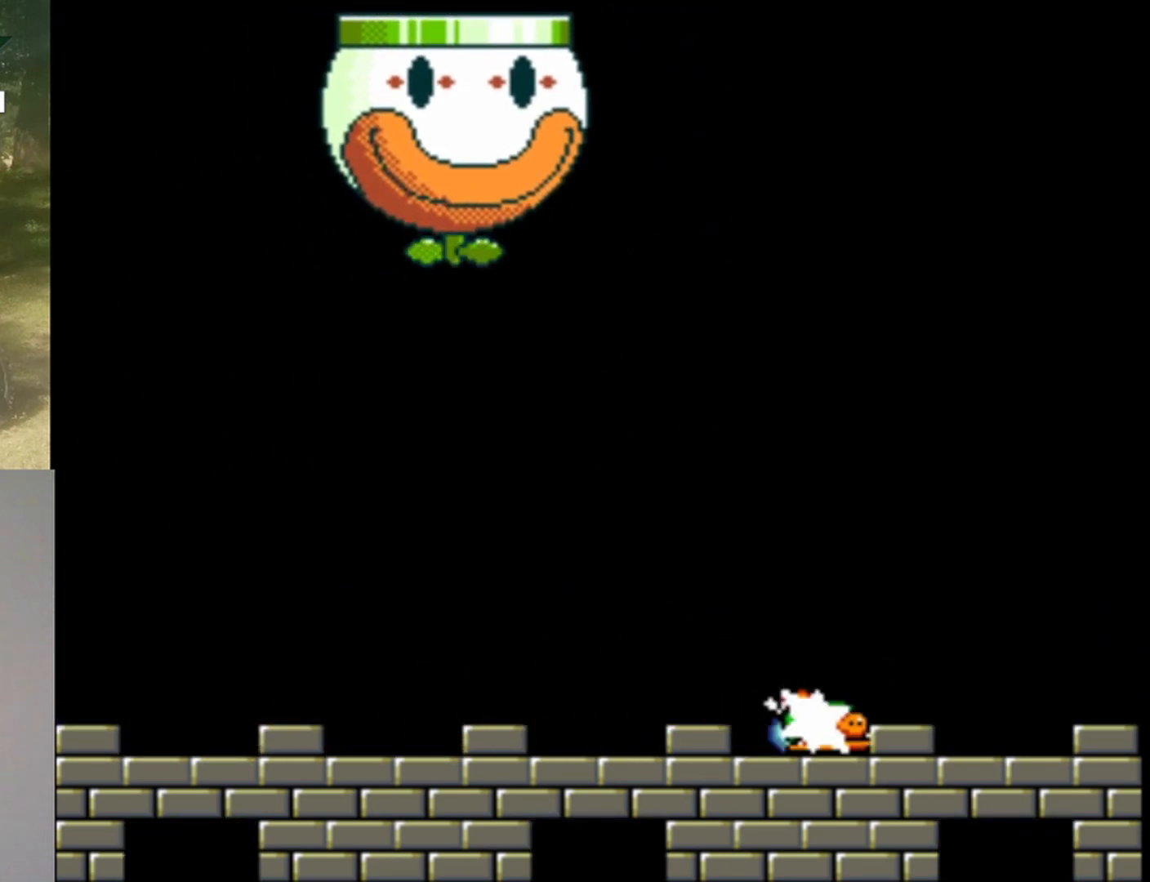
{"buttons": ["Y", "DPAD_RIGHT"], "events": [[100, "DPAD_RIGHT", "up"], [133, "Y", "down"], [500, "DPAD_RIGHT", "down"]]}
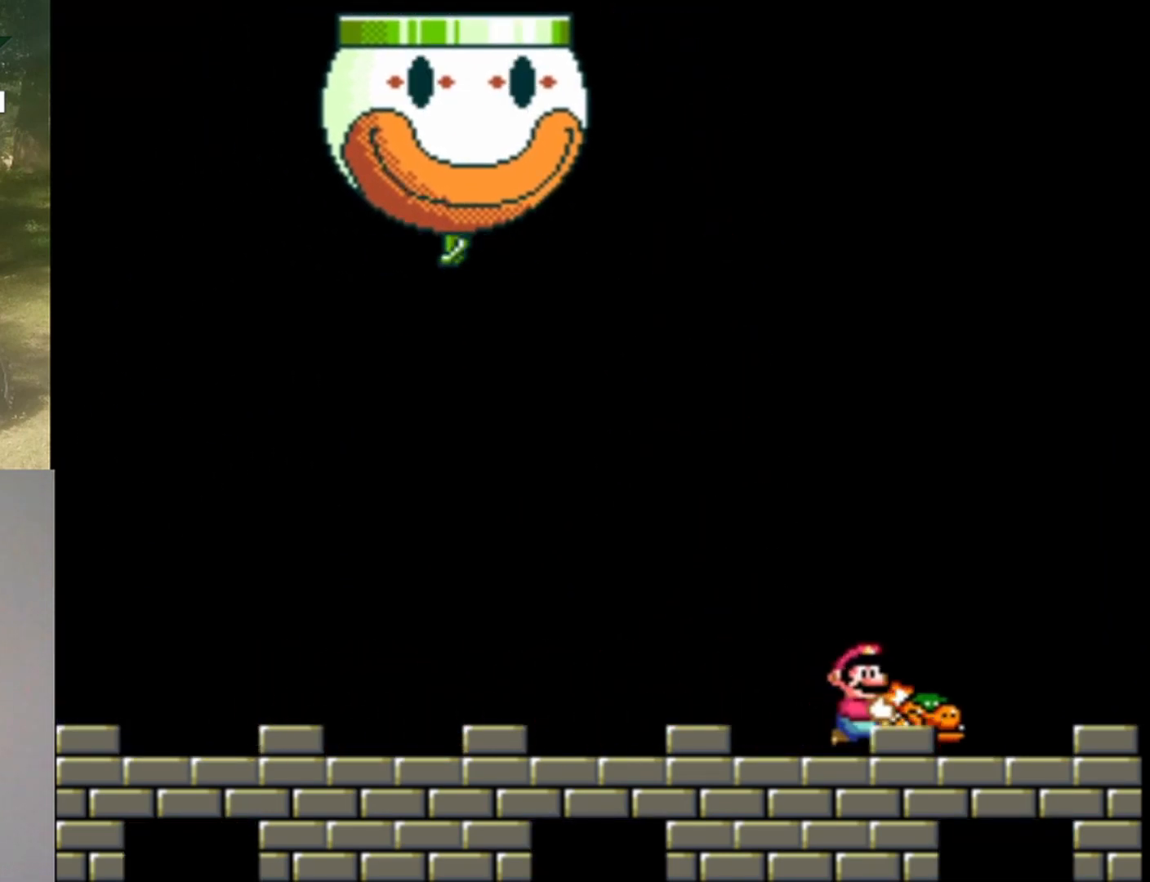
{"buttons": ["Y"], "events": [[167, "DPAD_RIGHT", "up"]]}
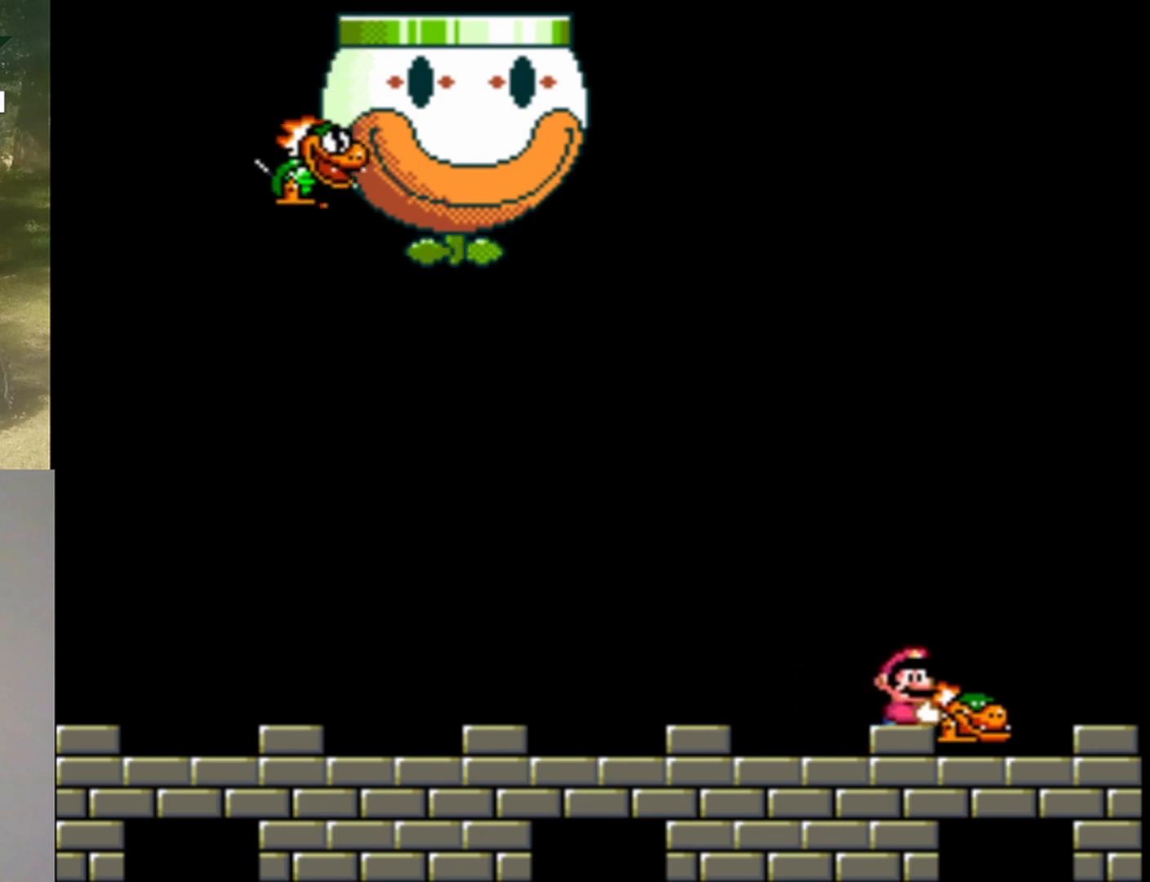
{"buttons": ["Y"], "events": []}
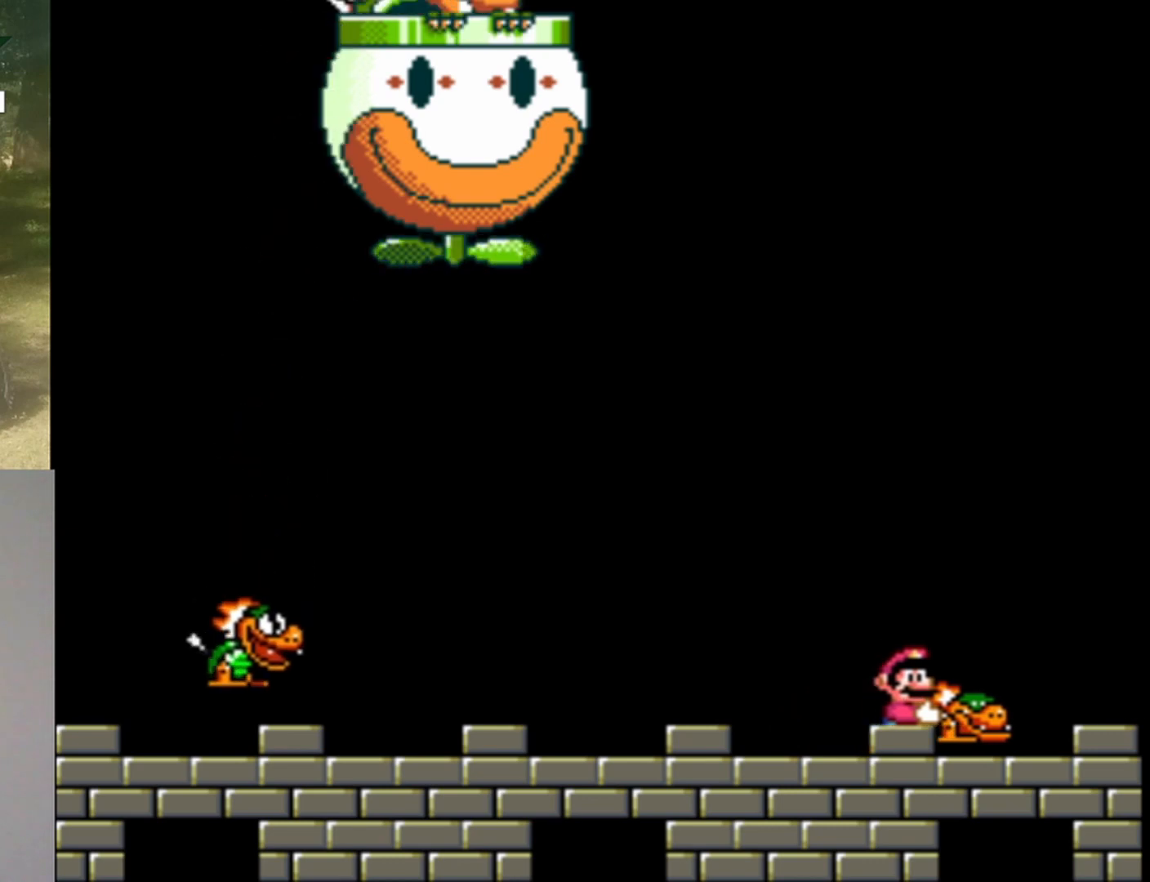
{"buttons": ["B", "Y"], "events": [[467, "B", "down"]]}
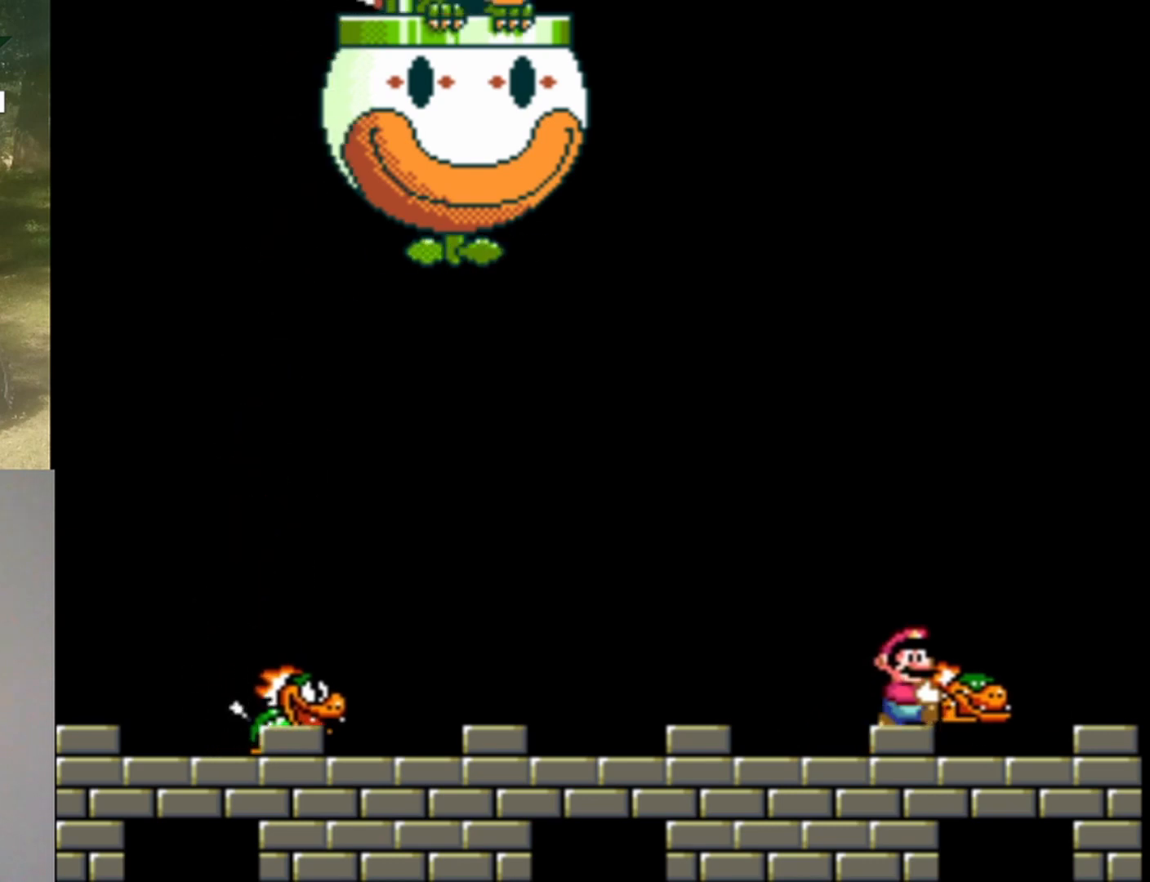
{"buttons": ["B", "Y", "DPAD_RIGHT"], "events": [[67, "DPAD_UP", "down"], [100, "DPAD_LEFT", "down"], [267, "Y", "up"], [333, "DPAD_LEFT", "up"], [367, "DPAD_RIGHT", "down"], [367, "DPAD_UP", "up"], [367, "Y", "down"]]}
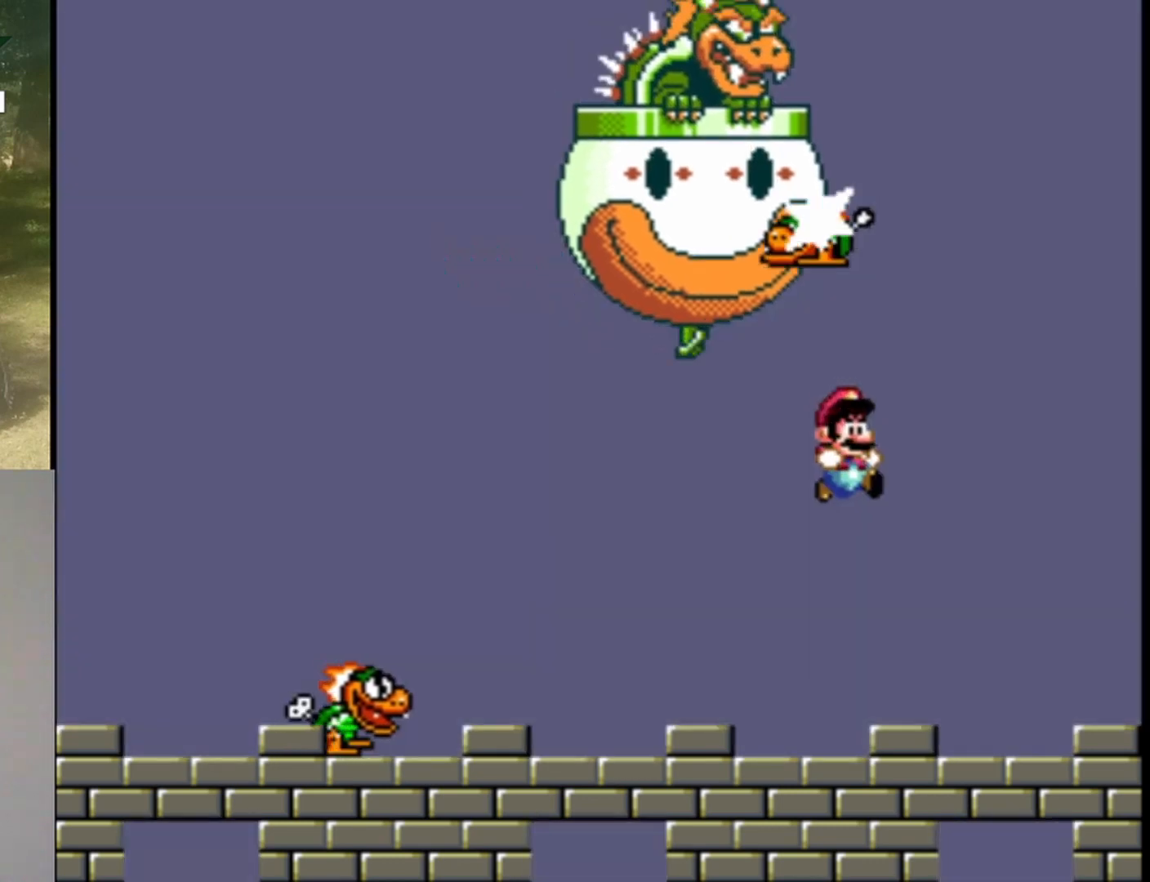
{"buttons": ["Y", "DPAD_UP", "DPAD_LEFT"], "events": [[133, "B", "up"], [167, "DPAD_RIGHT", "up"], [200, "DPAD_LEFT", "down"], [200, "DPAD_UP", "down"]]}
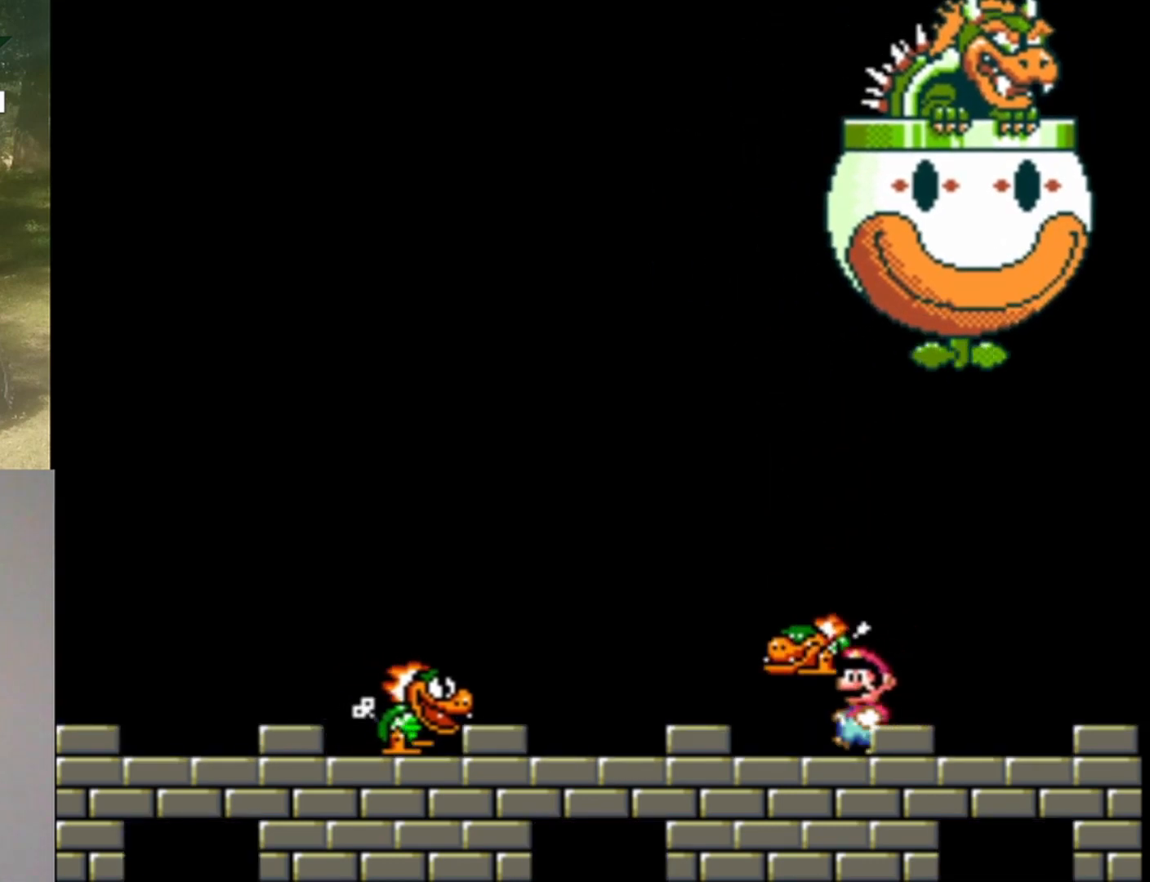
{"buttons": ["Y"], "events": [[300, "B", "down"], [400, "B", "up"], [400, "DPAD_UP", "up"], [433, "DPAD_LEFT", "up"]]}
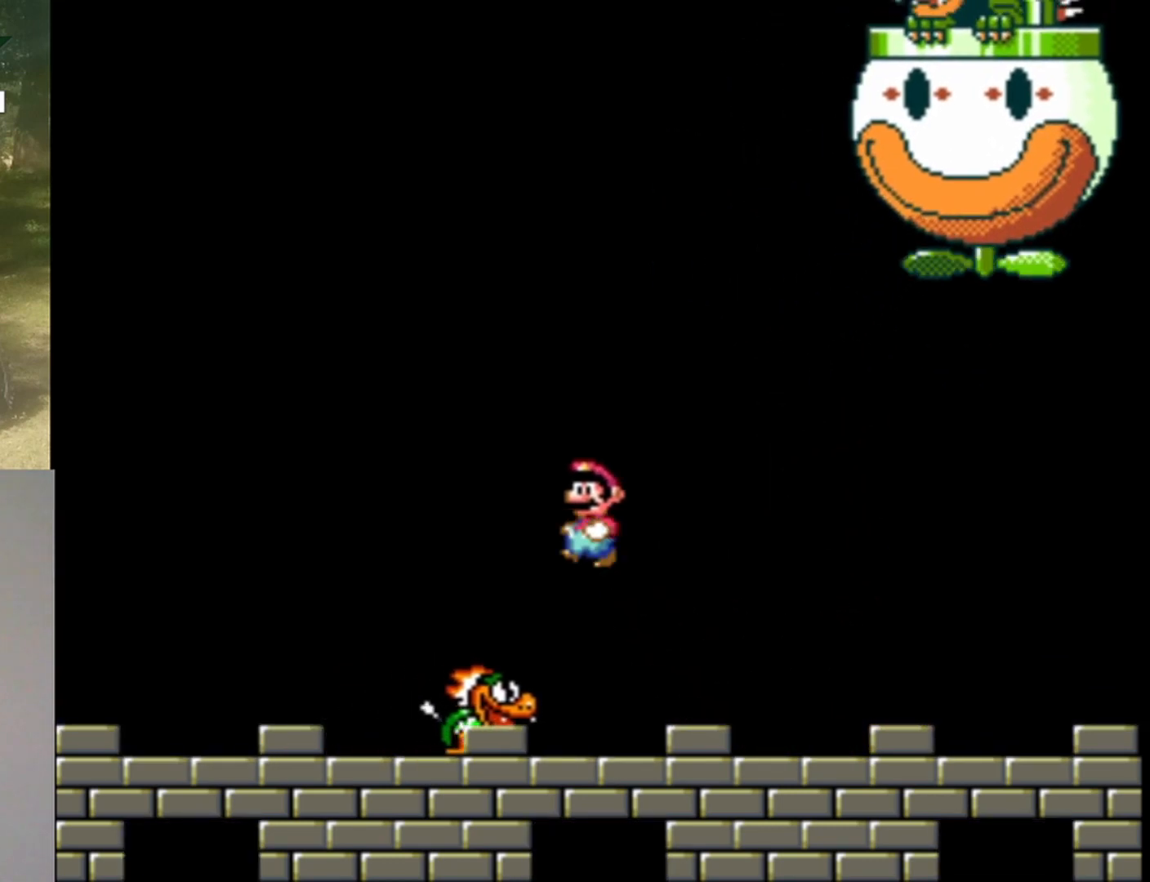
{"buttons": ["Y", "DPAD_UP", "DPAD_LEFT"], "events": [[67, "DPAD_RIGHT", "down"], [267, "DPAD_UP", "down"], [300, "DPAD_DOWN", "down"], [300, "DPAD_LEFT", "down"], [300, "DPAD_RIGHT", "up"], [300, "DPAD_UP", "up"], [333, "DPAD_DOWN", "up"], [333, "DPAD_UP", "down"]]}
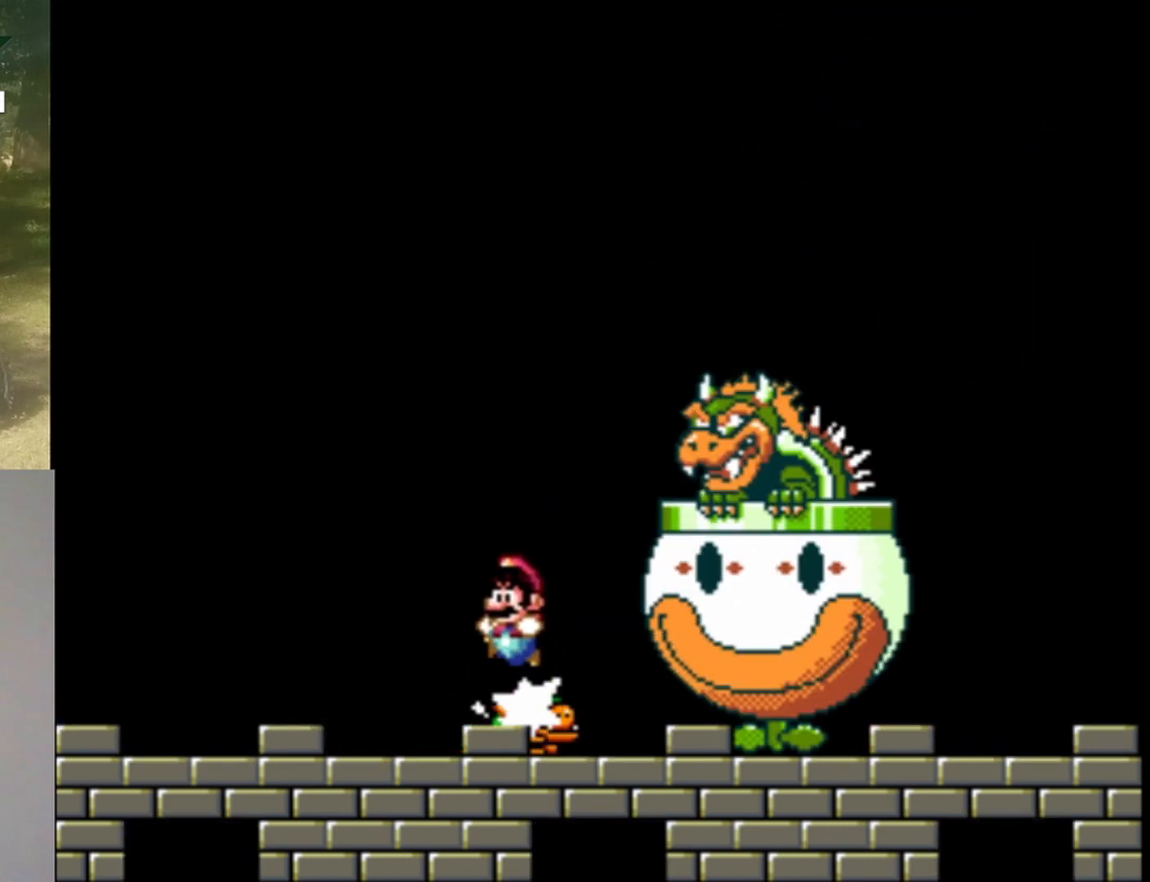
{"buttons": ["Y", "DPAD_RIGHT"], "events": [[67, "DPAD_UP", "up"], [333, "DPAD_UP", "down"], [367, "DPAD_LEFT", "up"], [367, "DPAD_RIGHT", "down"], [367, "DPAD_UP", "up"]]}
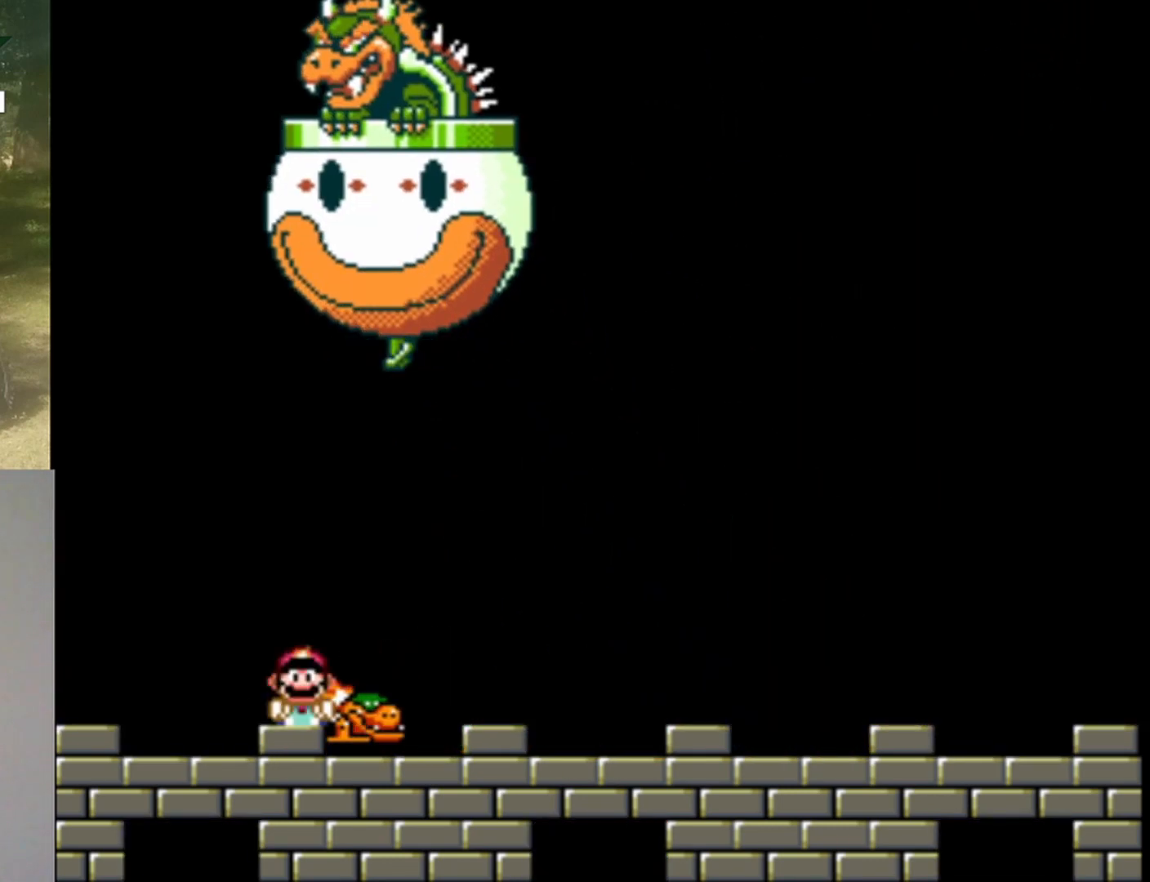
{"buttons": ["Y", "DPAD_RIGHT"], "events": []}
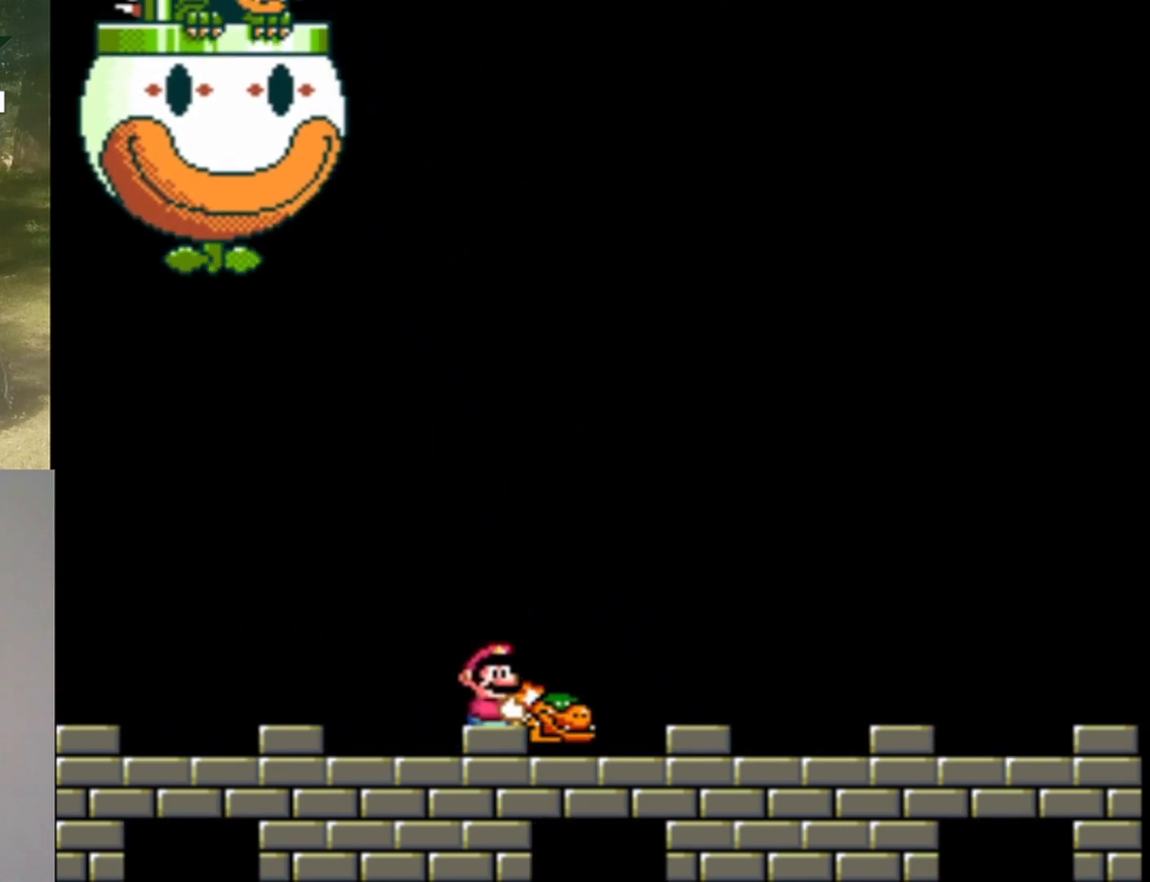
{"buttons": ["B", "Y"], "events": [[33, "B", "down"], [200, "DPAD_UP", "down"], [233, "DPAD_LEFT", "down"], [233, "DPAD_RIGHT", "up"], [400, "Y", "up"], [433, "DPAD_UP", "up"], [467, "DPAD_LEFT", "up"], [500, "Y", "down"]]}
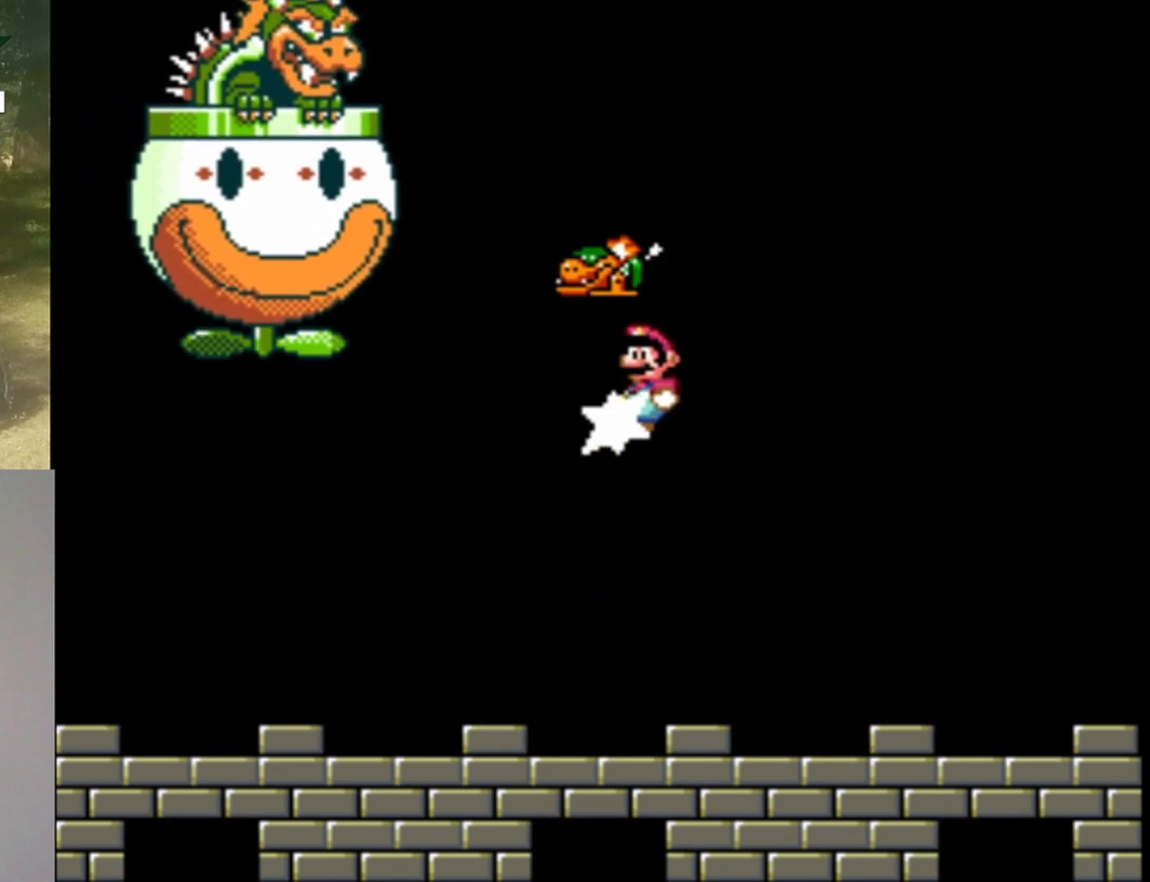
{"buttons": ["Y", "DPAD_LEFT"], "events": [[67, "DPAD_RIGHT", "down"], [167, "B", "up"], [200, "DPAD_LEFT", "down"], [200, "DPAD_RIGHT", "up"], [200, "DPAD_UP", "down"], [333, "DPAD_UP", "up"]]}
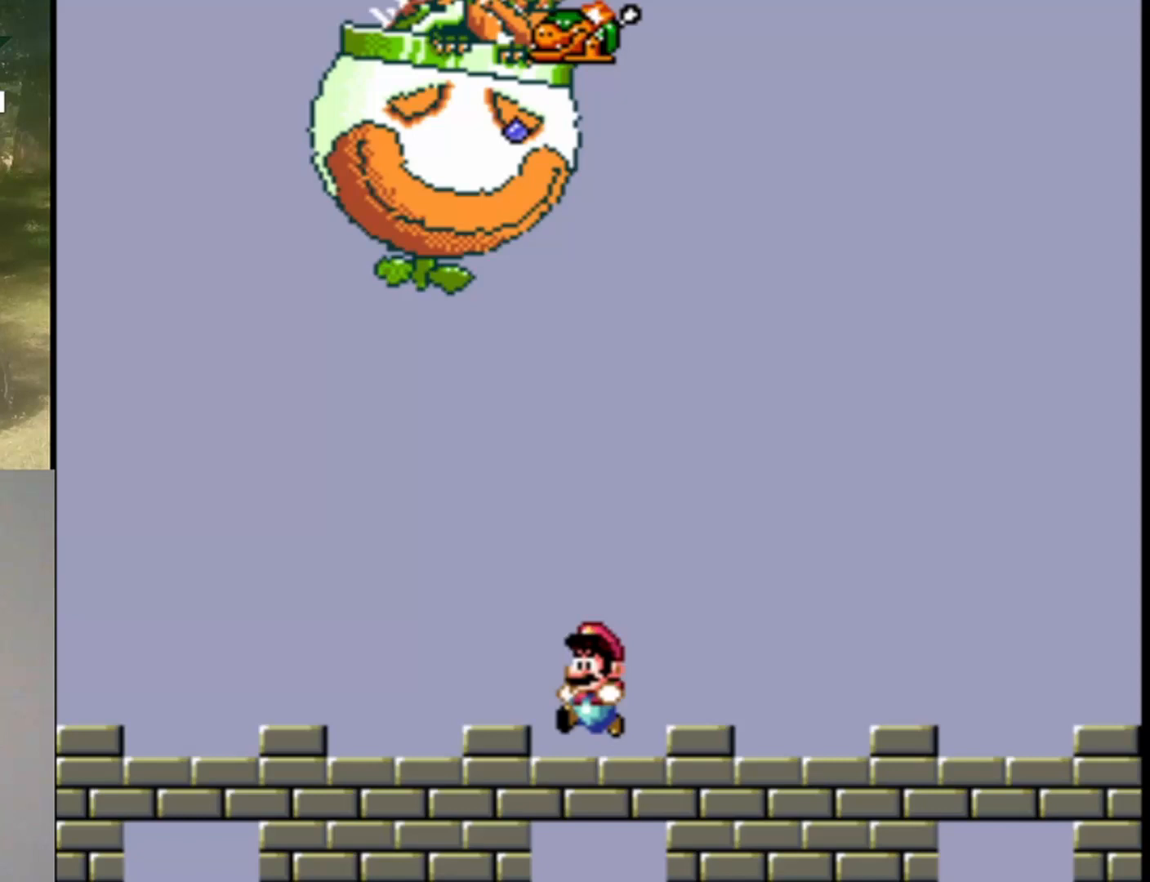
{"buttons": ["Y", "DPAD_RIGHT"], "events": [[333, "DPAD_LEFT", "up"], [467, "DPAD_RIGHT", "down"]]}
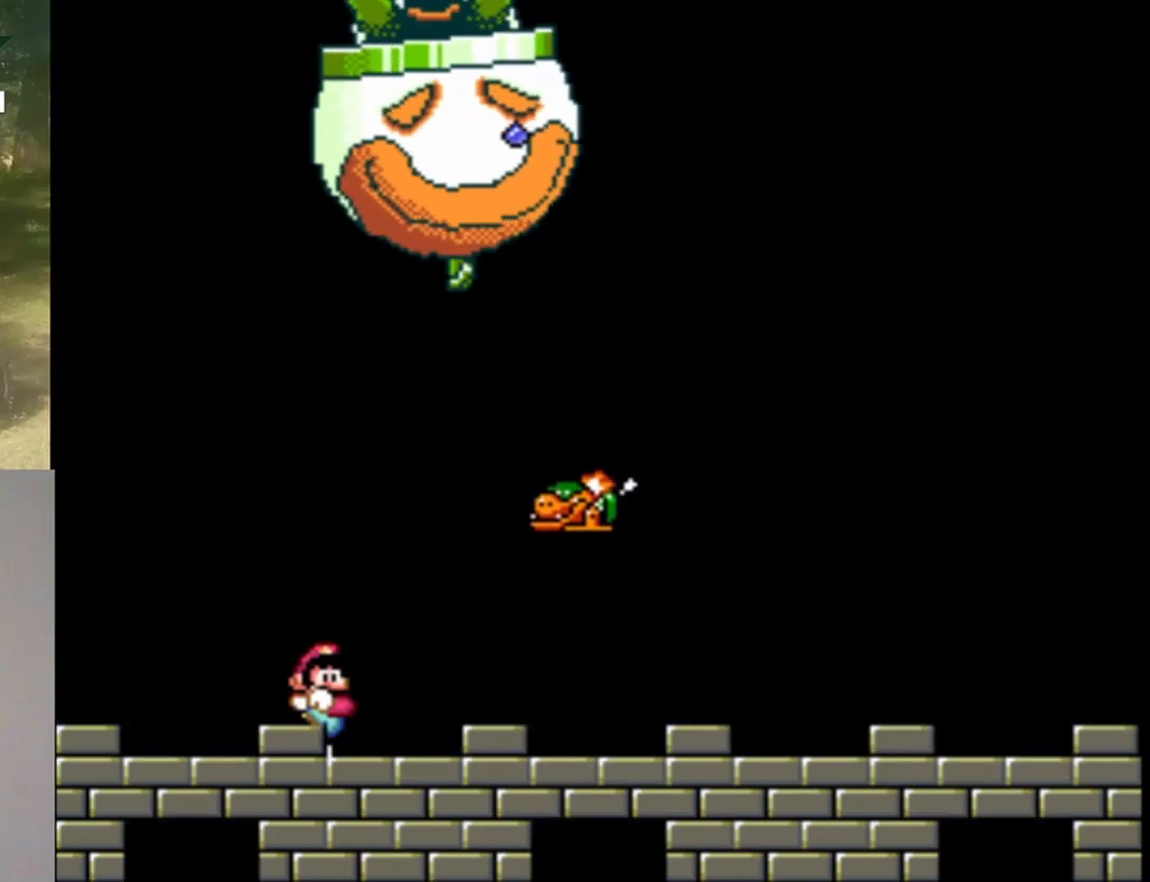
{"buttons": ["Y"], "events": [[133, "DPAD_RIGHT", "up"]]}
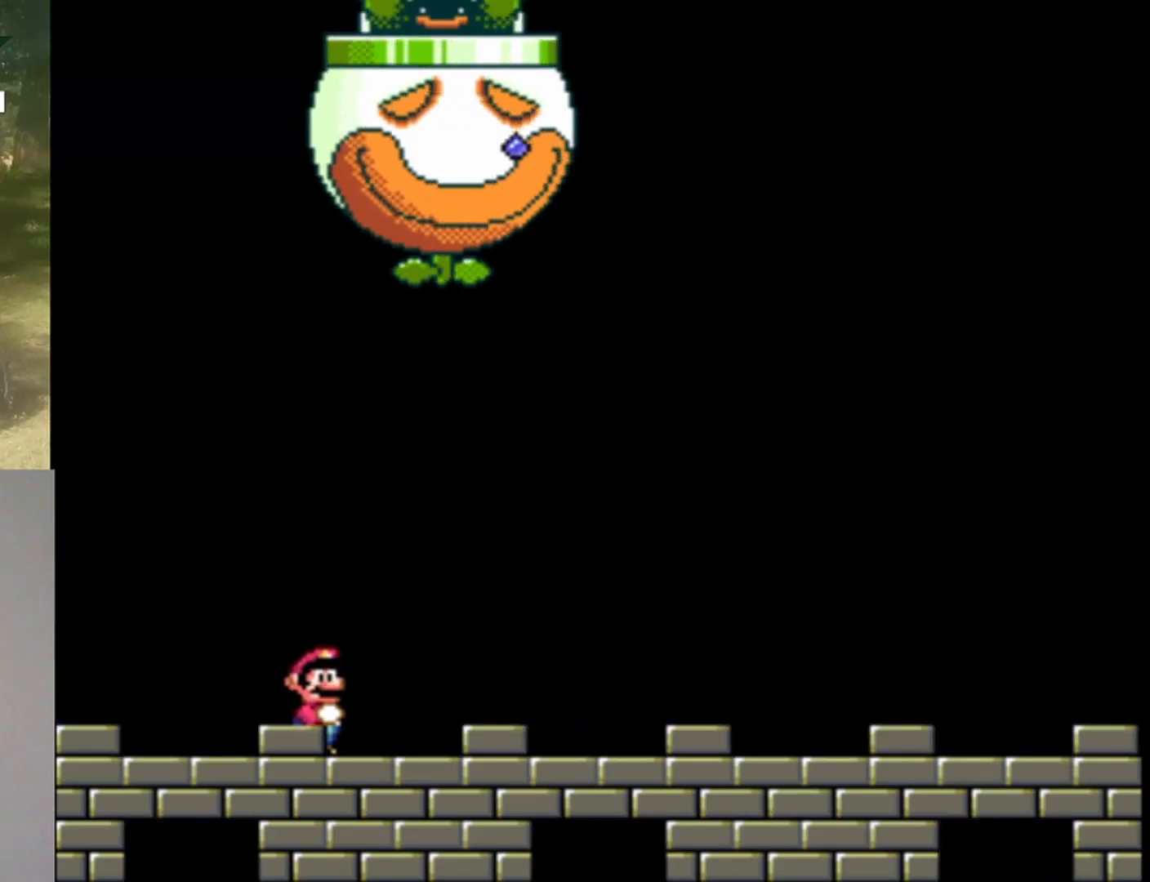
{"buttons": ["Y"], "events": []}
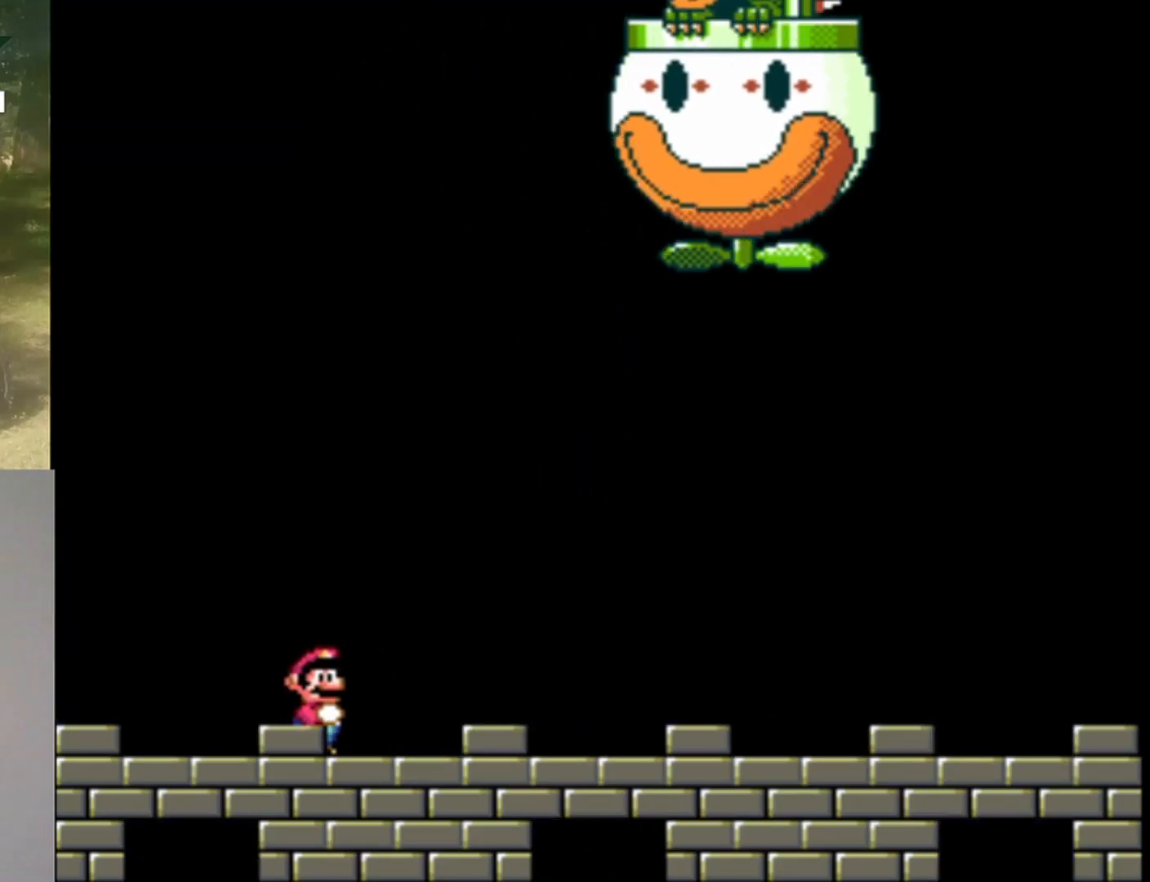
{"buttons": ["Y"], "events": []}
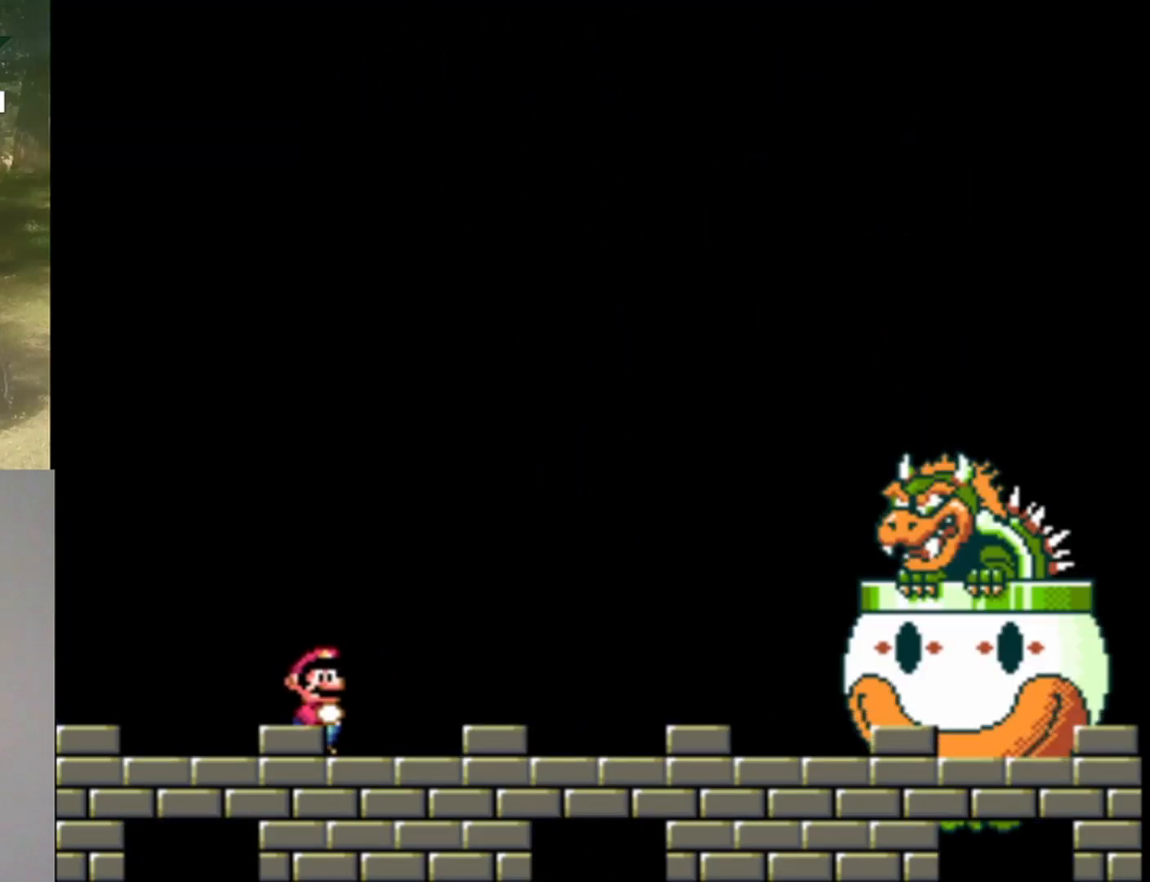
{"buttons": ["Y", "DPAD_RIGHT"], "events": [[300, "DPAD_RIGHT", "down"]]}